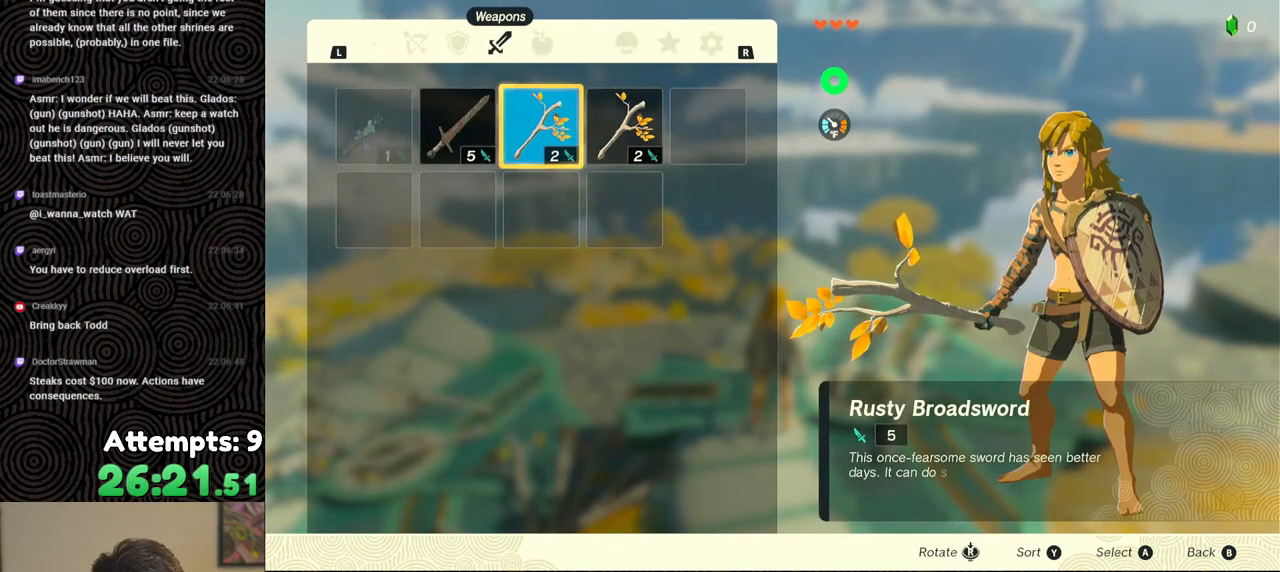
Gameplay with a controller (Nintendo layout); each line is a JSON object with the inputs held at the frame after it. "events" lists button and stick changes between this image and that frame as [ms after this image, input, new state], when the widget could be followed in between. Not read: L3 R3.
{"buttons": [], "left_stick": "center", "right_stick": "center", "events": [[83, "A", "down"], [200, "A", "up"], [217, "DPAD_DOWN", "down"], [283, "A", "down"], [283, "DPAD_DOWN", "up"], [383, "A", "up"]]}
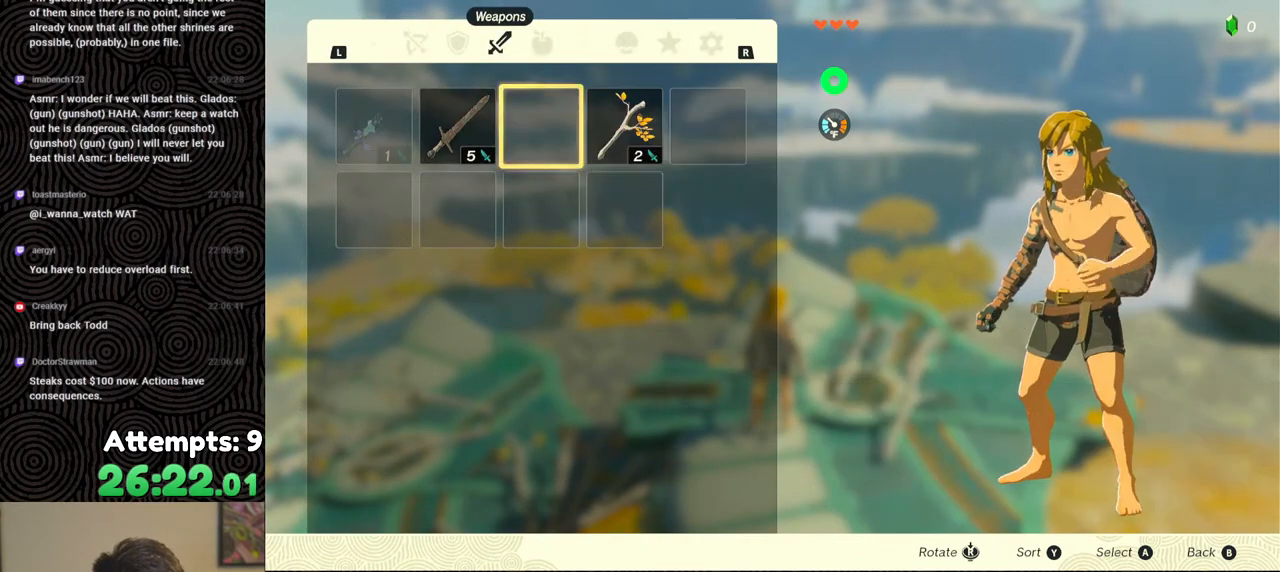
{"buttons": [], "left_stick": "center", "right_stick": "center", "events": [[250, "L1", "down"], [333, "L1", "up"]]}
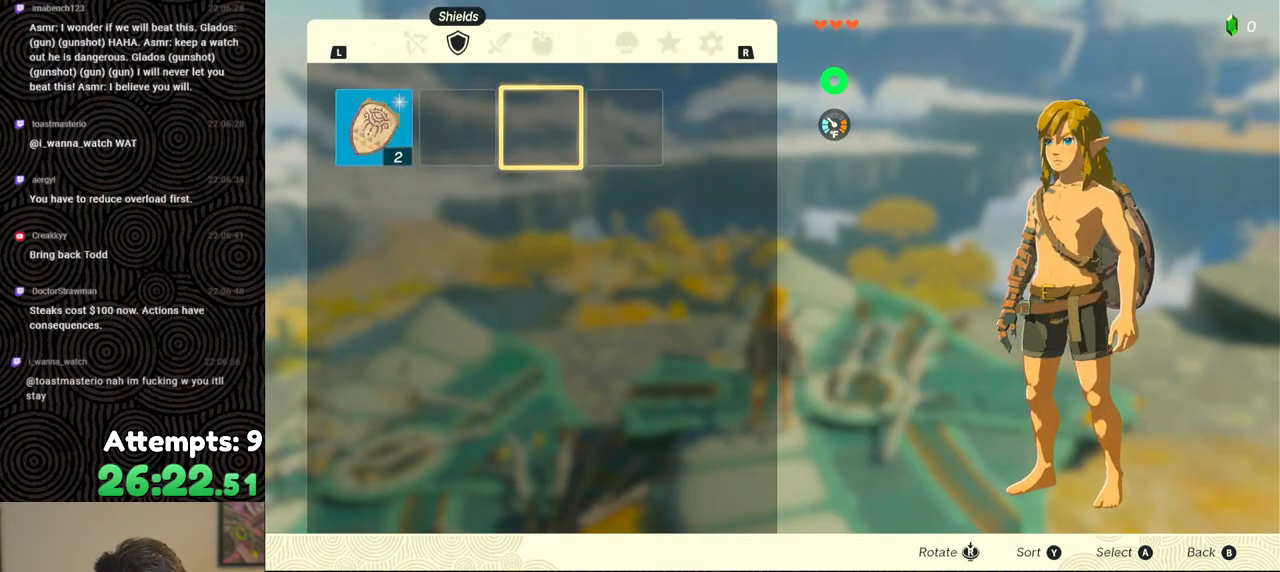
{"buttons": [], "left_stick": "center", "right_stick": "center", "events": [[133, "L1", "down"], [217, "L1", "up"]]}
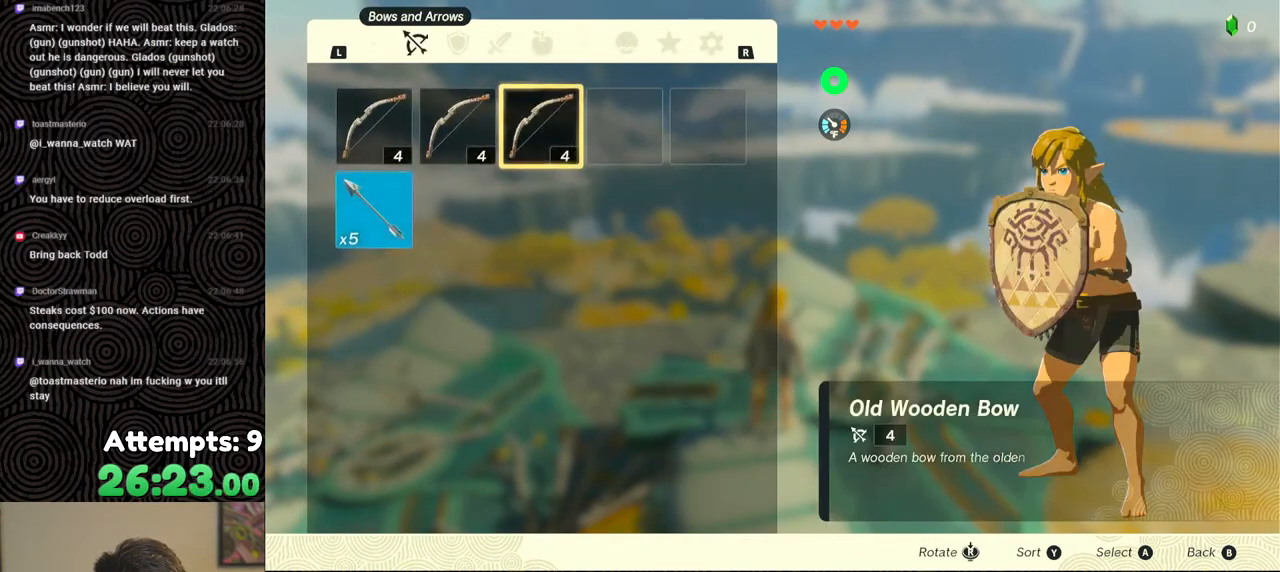
{"buttons": [], "left_stick": "center", "right_stick": "center", "events": []}
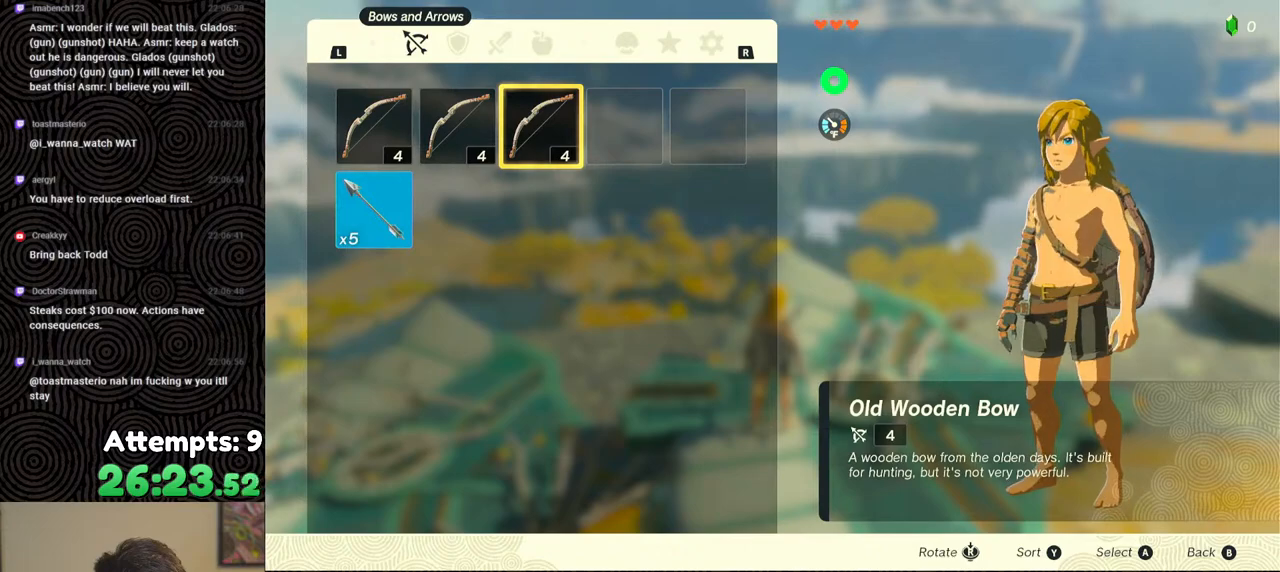
{"buttons": [], "left_stick": "center", "right_stick": "center", "events": []}
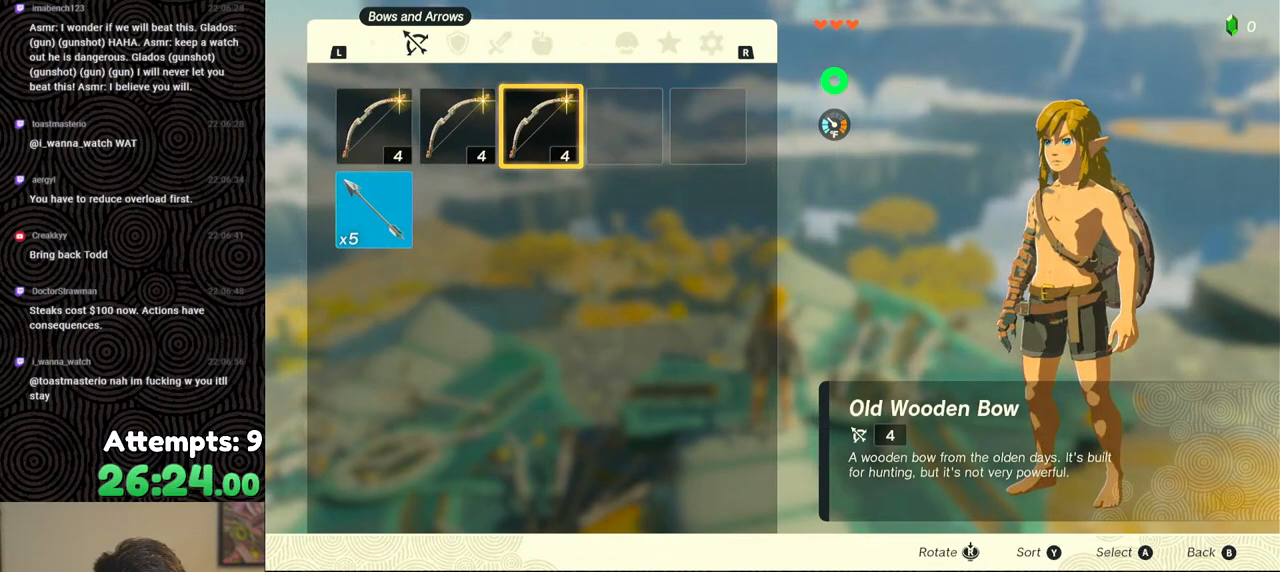
{"buttons": [], "left_stick": "center", "right_stick": "center", "events": []}
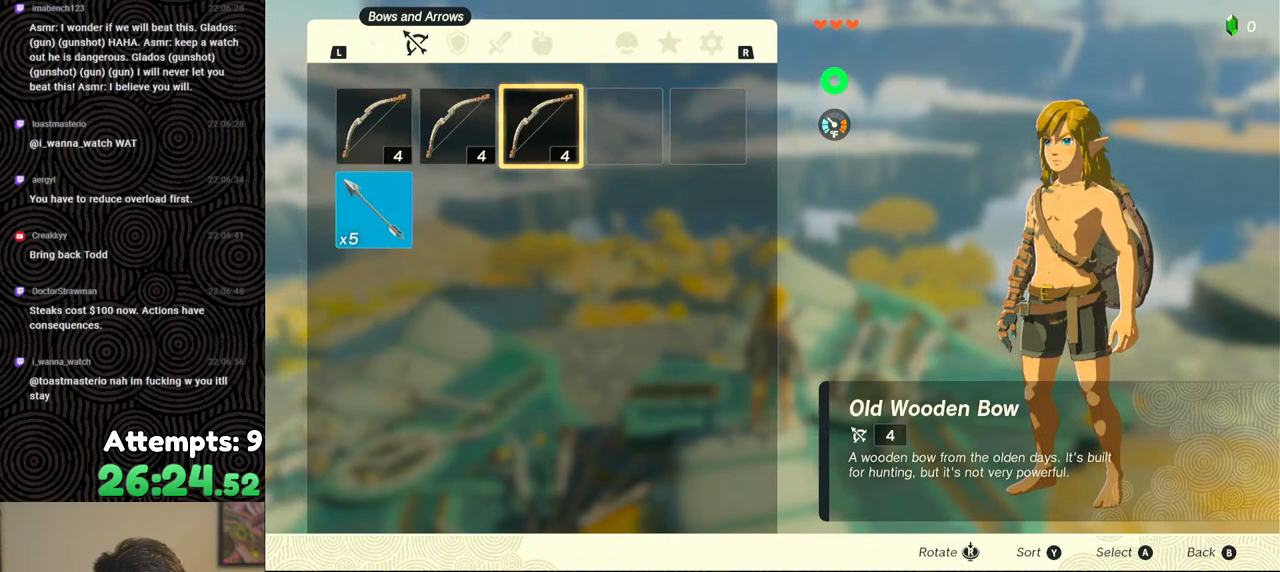
{"buttons": [], "left_stick": "center", "right_stick": "center", "events": []}
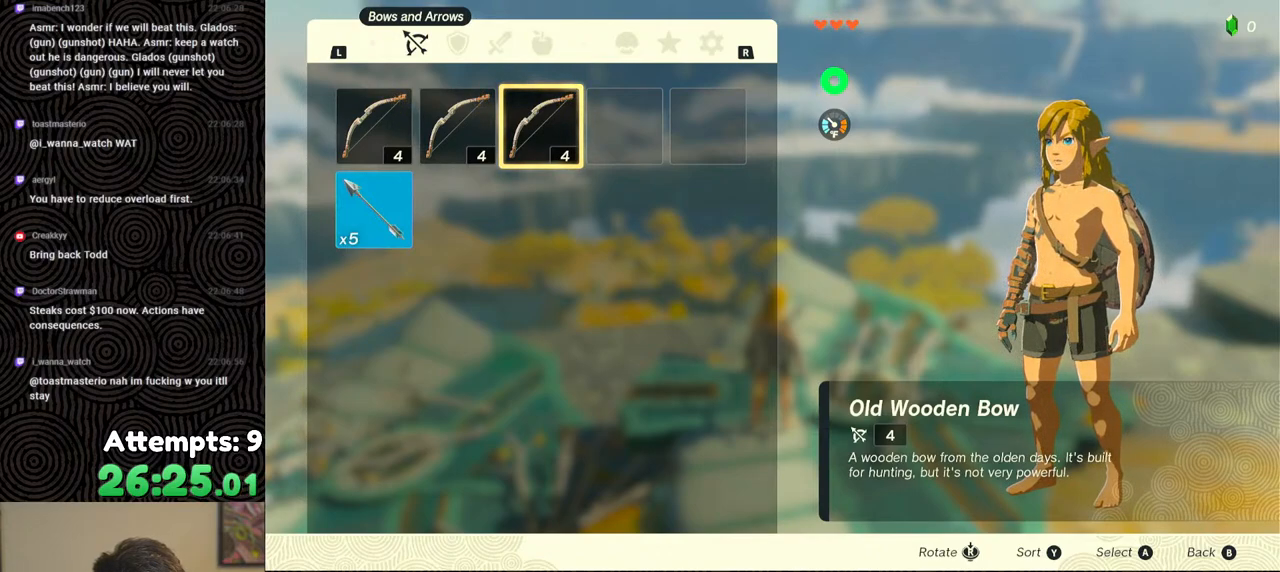
{"buttons": [], "left_stick": "center", "right_stick": "center", "events": []}
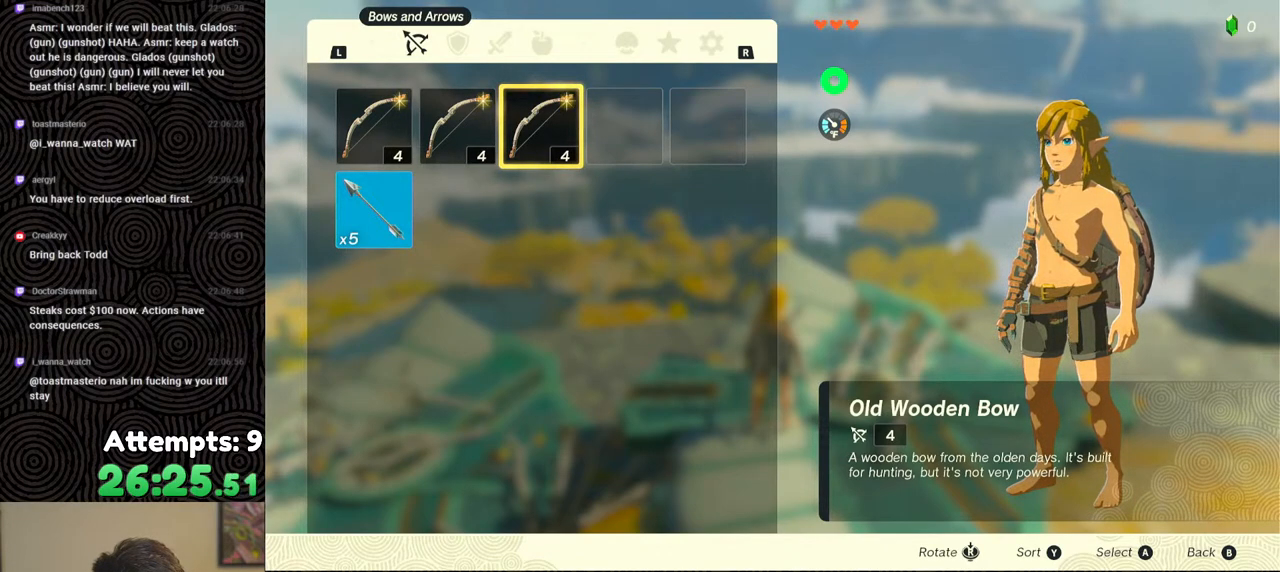
{"buttons": ["R2", "DPAD_UP", "DPAD_RIGHT"], "left_stick": "center", "right_stick": "center", "events": [[50, "B", "down"], [133, "B", "up"], [233, "R2", "down"], [317, "DPAD_RIGHT", "down"], [333, "DPAD_UP", "down"]]}
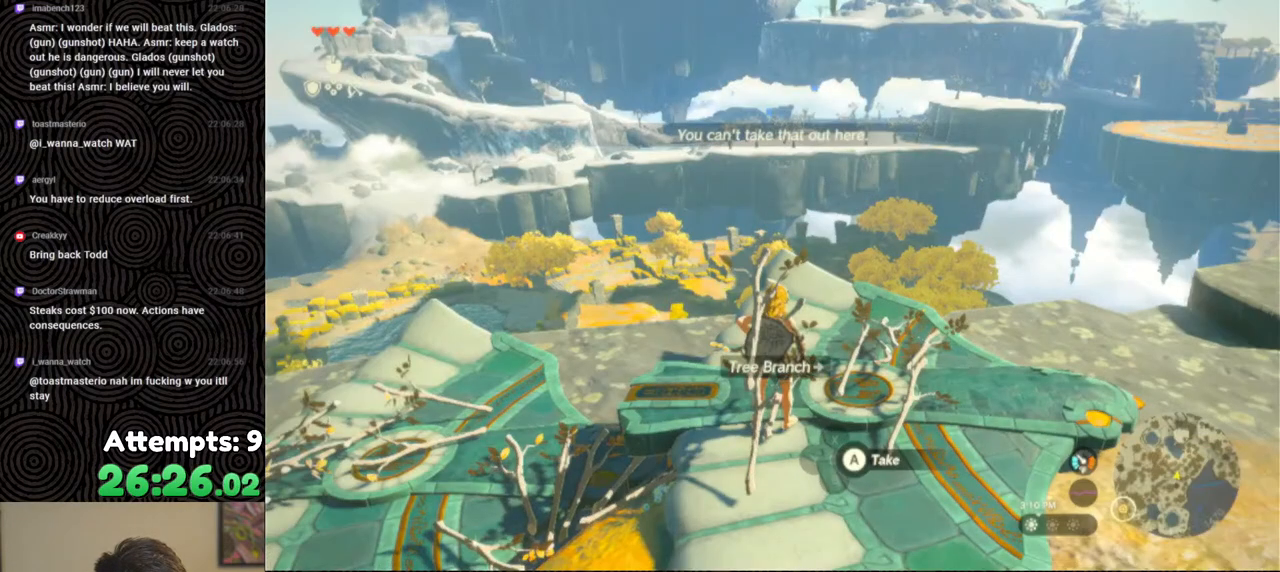
{"buttons": [], "left_stick": "center", "right_stick": "center", "events": [[83, "right_stick", "right"], [217, "right_stick", "center"], [300, "R2", "up"], [317, "DPAD_UP", "up"], [350, "DPAD_RIGHT", "up"]]}
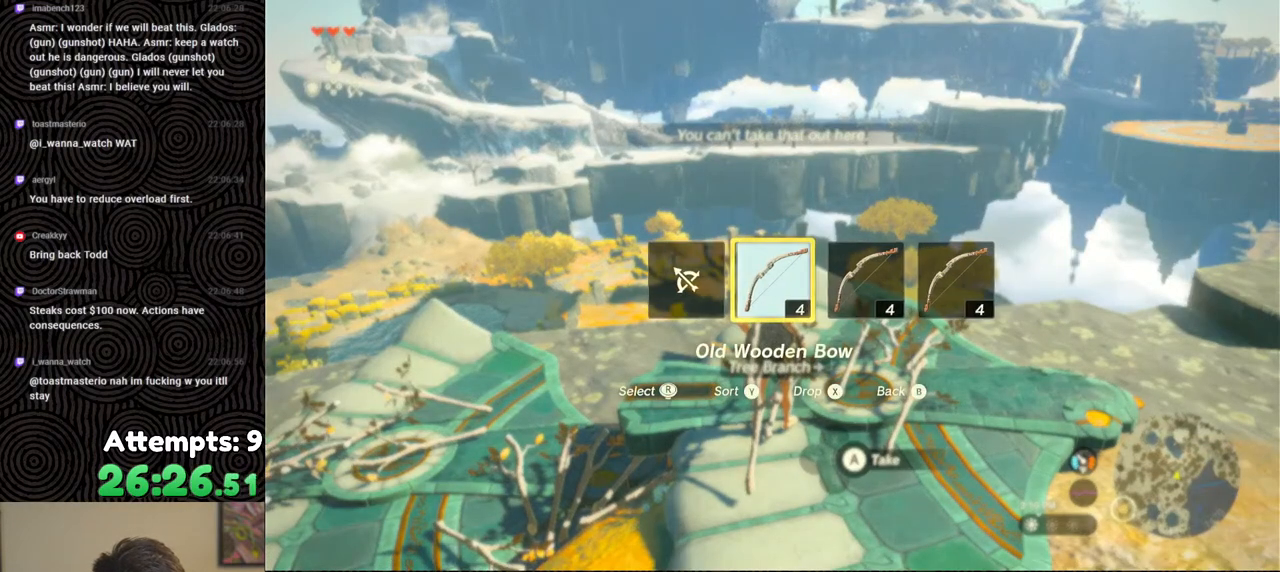
{"buttons": [], "left_stick": "center", "right_stick": "center", "events": []}
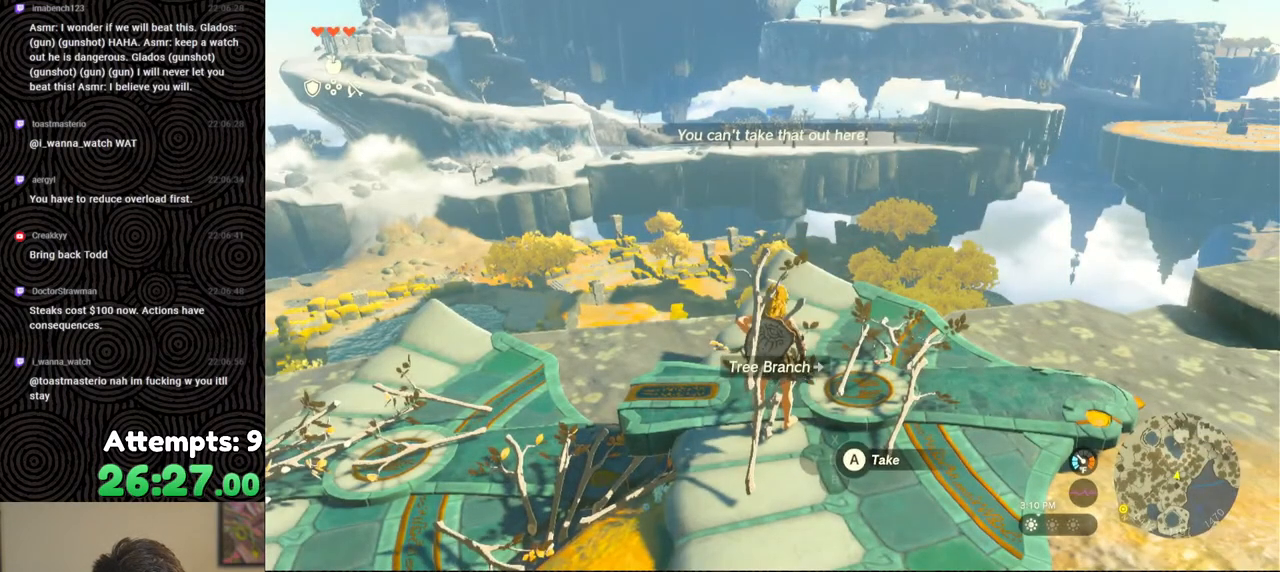
{"buttons": [], "left_stick": "down", "right_stick": "center", "events": [[217, "left_stick", "down"], [250, "right_stick", "up-right"], [300, "R2", "down"], [383, "right_stick", "center"], [400, "R2", "up"]]}
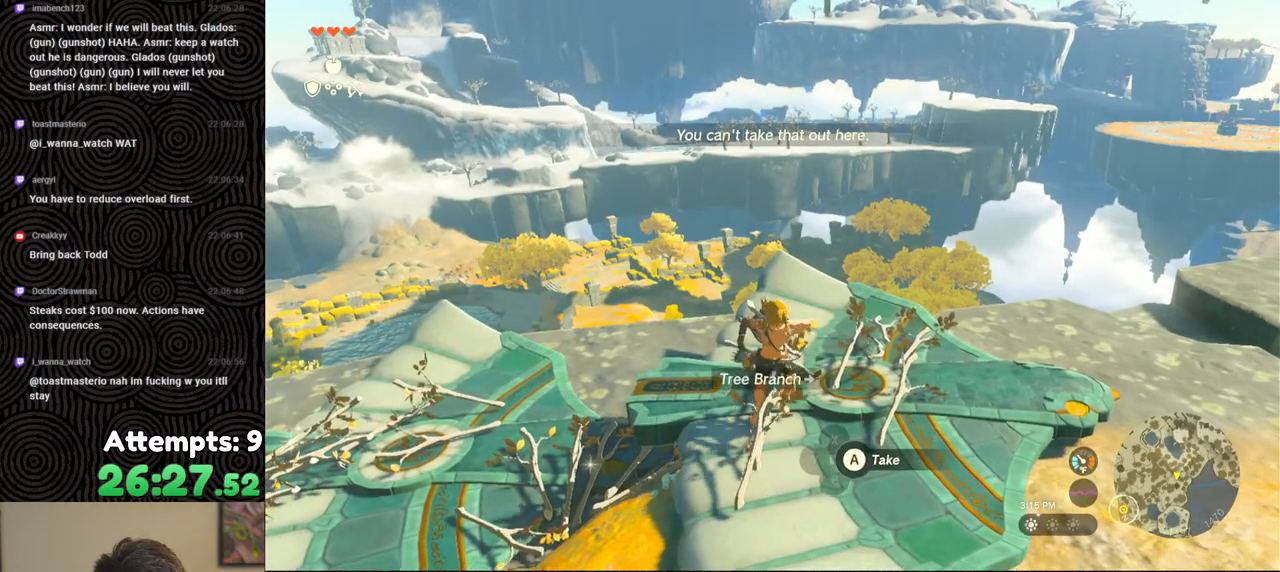
{"buttons": [], "left_stick": "up-right", "right_stick": "center", "events": [[317, "left_stick", "center"], [433, "left_stick", "up-right"]]}
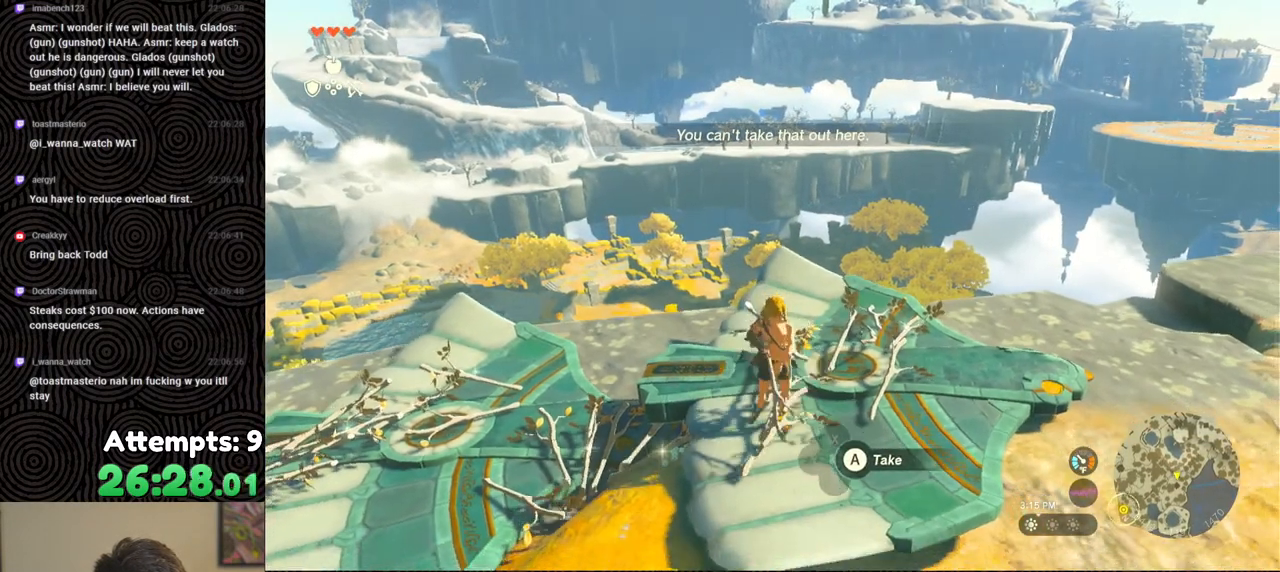
{"buttons": ["L2"], "left_stick": "center", "right_stick": "center", "events": [[383, "L2", "down"], [467, "left_stick", "center"]]}
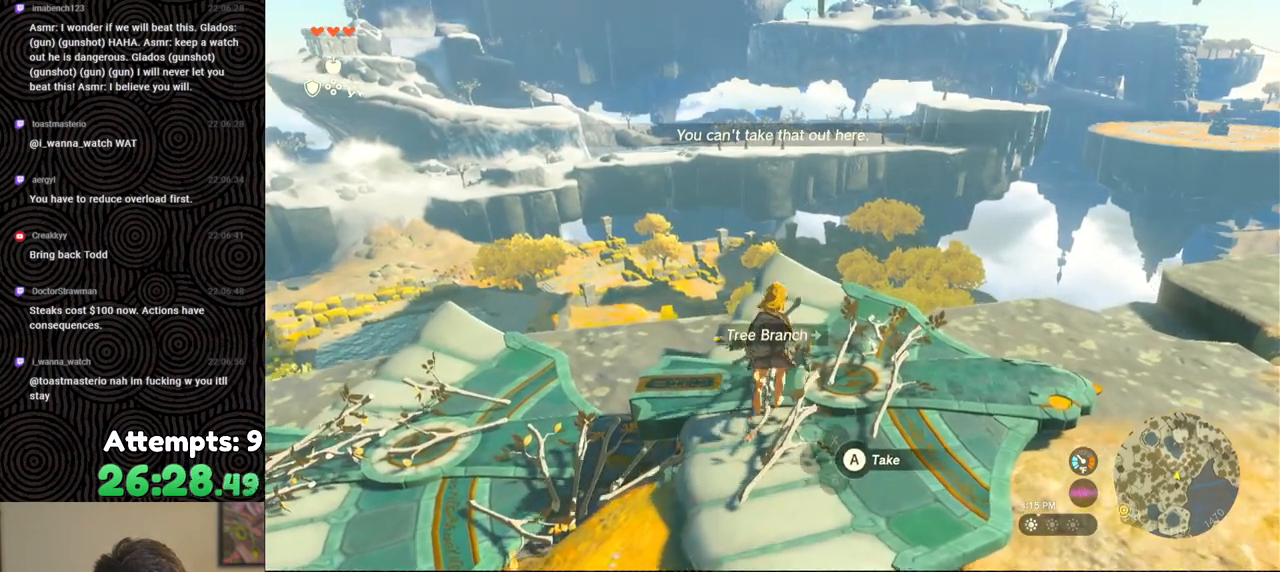
{"buttons": ["L2"], "left_stick": "center", "right_stick": "center", "events": []}
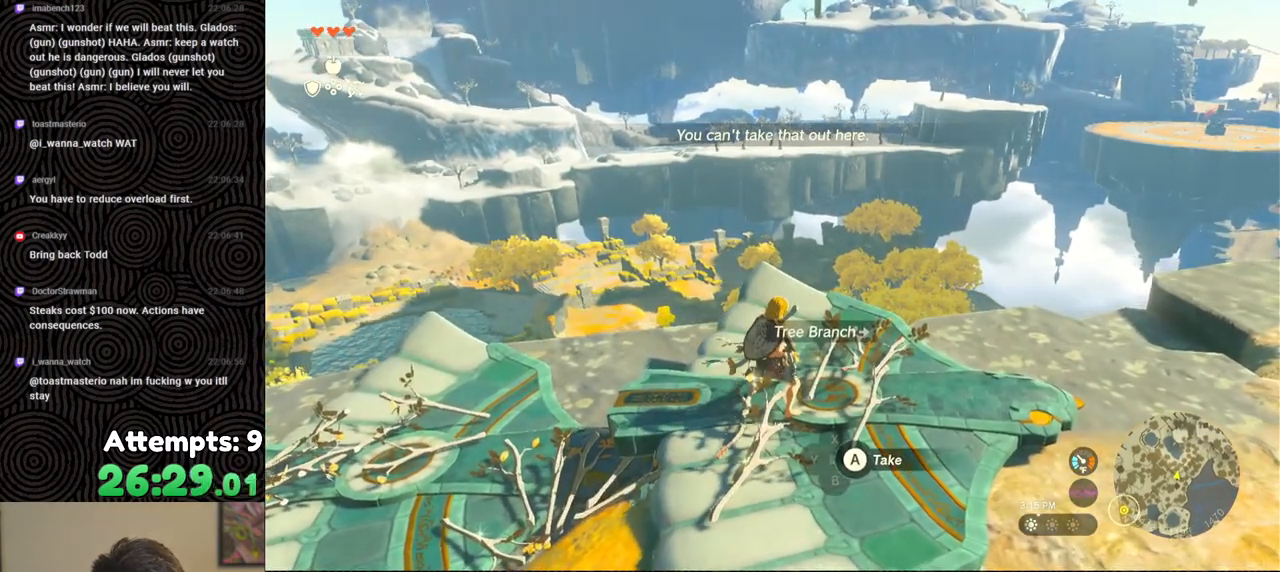
{"buttons": ["L2"], "left_stick": "center", "right_stick": "center", "events": []}
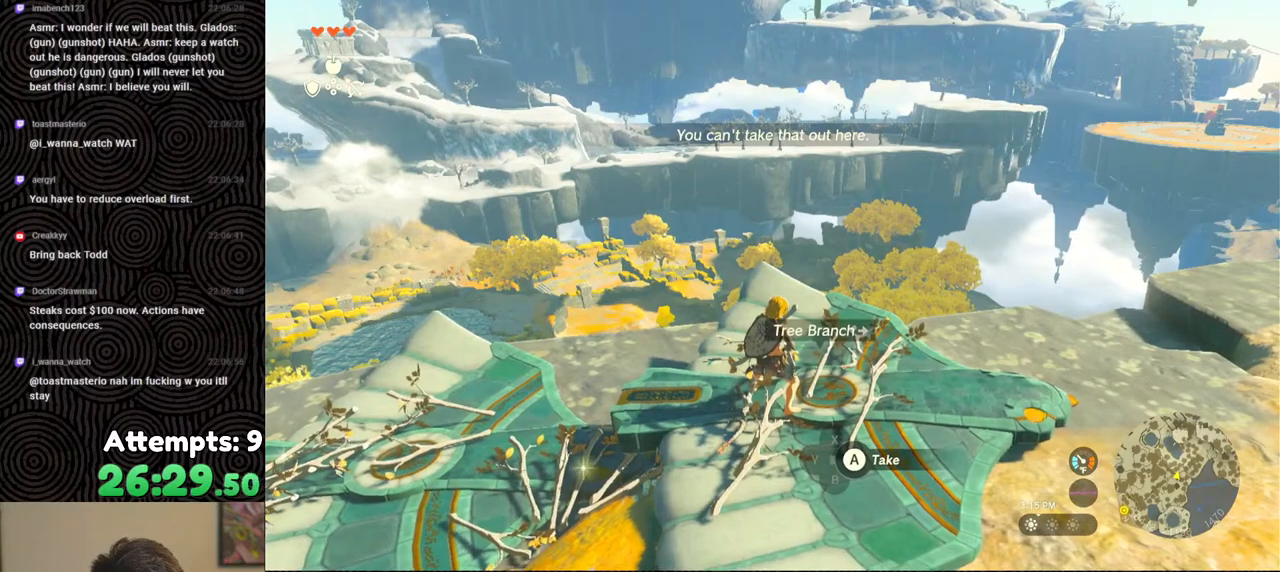
{"buttons": [], "left_stick": "center", "right_stick": "center", "events": [[17, "L2", "up"], [217, "left_stick", "down"], [317, "A", "down"], [333, "left_stick", "center"], [417, "A", "up"]]}
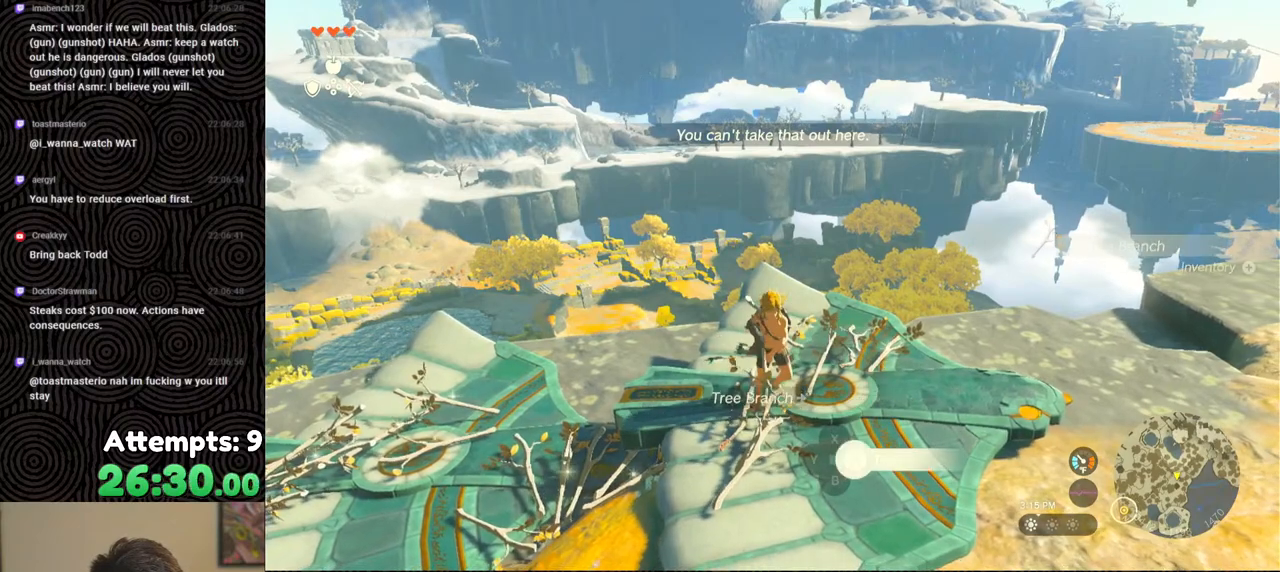
{"buttons": [], "left_stick": "center", "right_stick": "center", "events": [[217, "A", "down"], [317, "A", "up"], [383, "A", "down"], [467, "A", "up"]]}
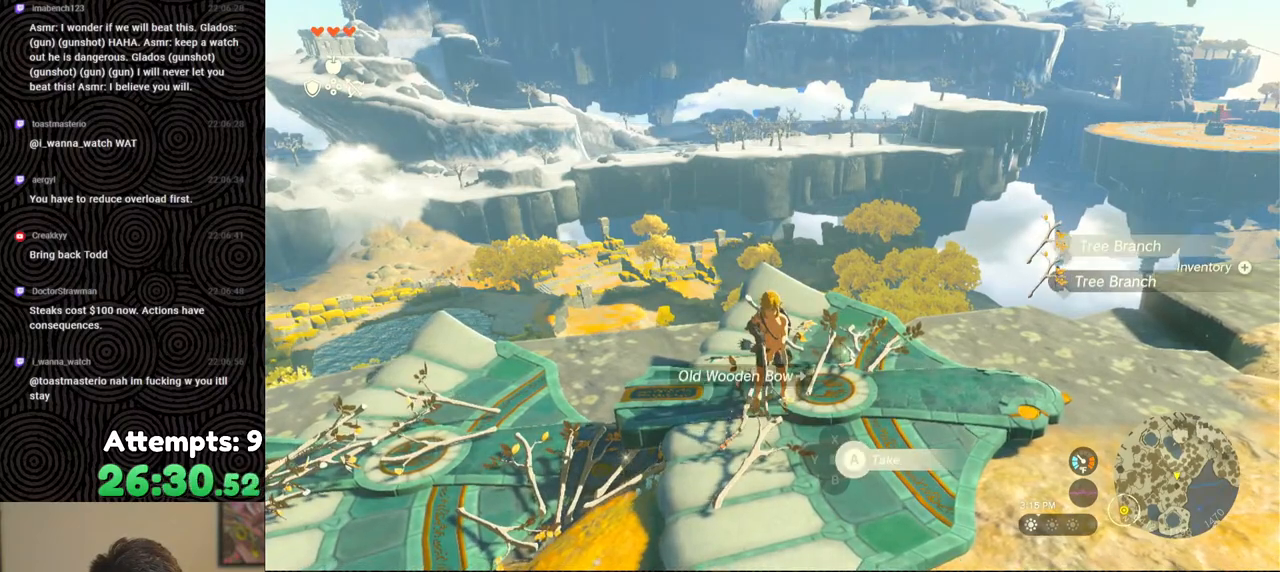
{"buttons": [], "left_stick": "center", "right_stick": "center", "events": [[33, "A", "down"], [150, "A", "up"], [233, "left_stick", "up"], [383, "left_stick", "center"]]}
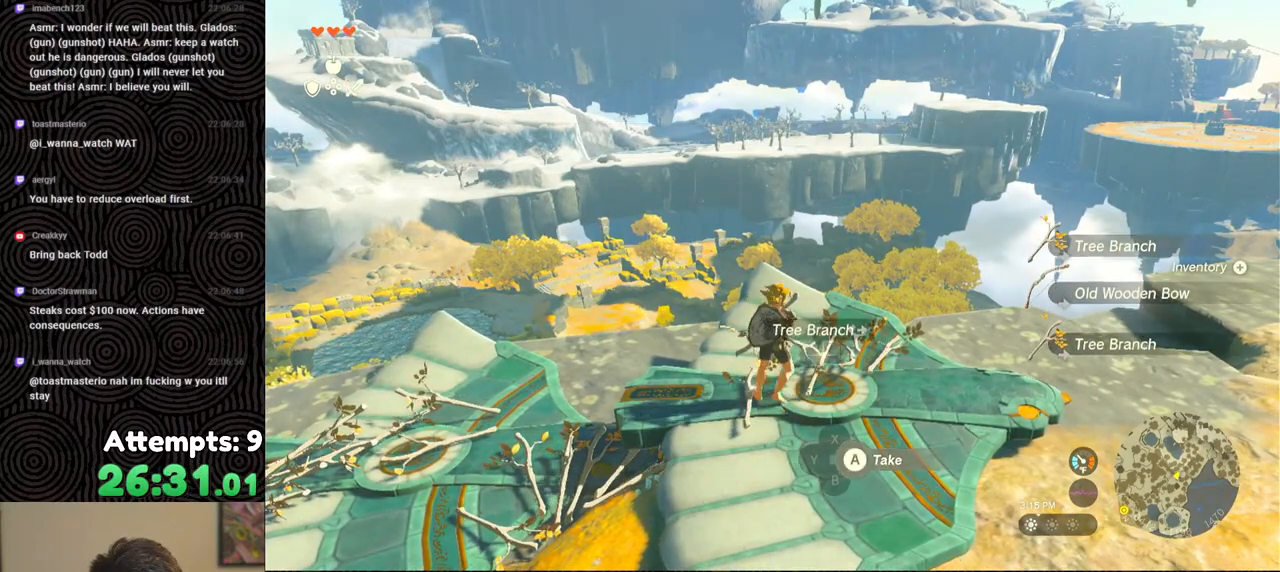
{"buttons": ["A"], "left_stick": "center", "right_stick": "center", "events": [[350, "left_stick", "up"], [450, "A", "down"], [450, "left_stick", "center"]]}
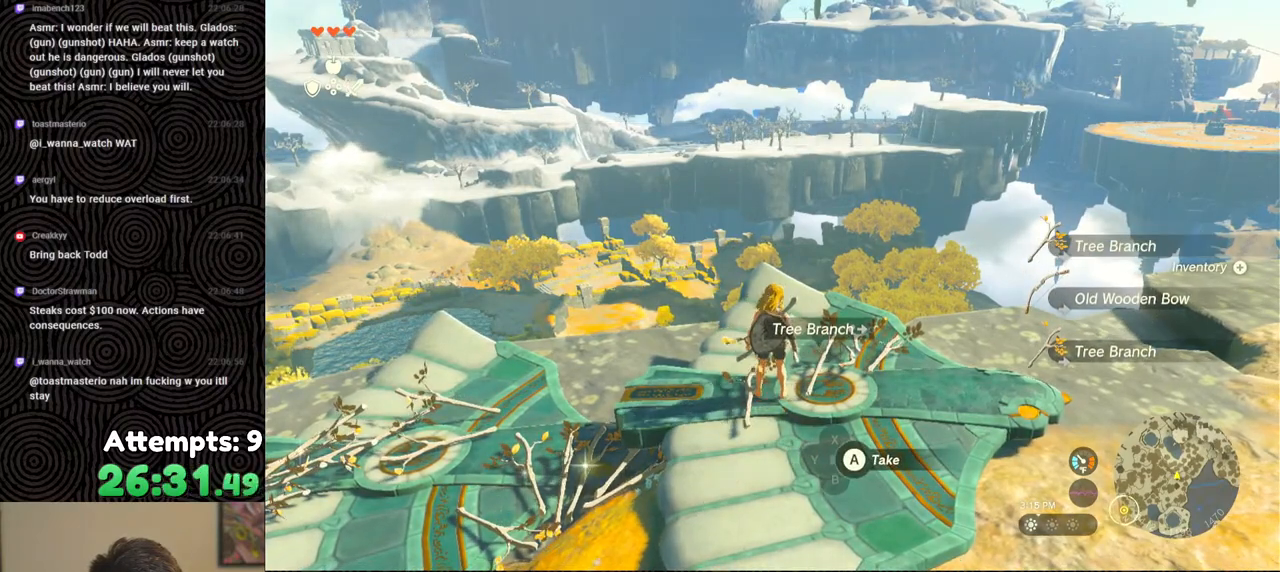
{"buttons": ["A"], "left_stick": "up", "right_stick": "center", "events": [[50, "A", "up"], [417, "left_stick", "up"], [483, "A", "down"]]}
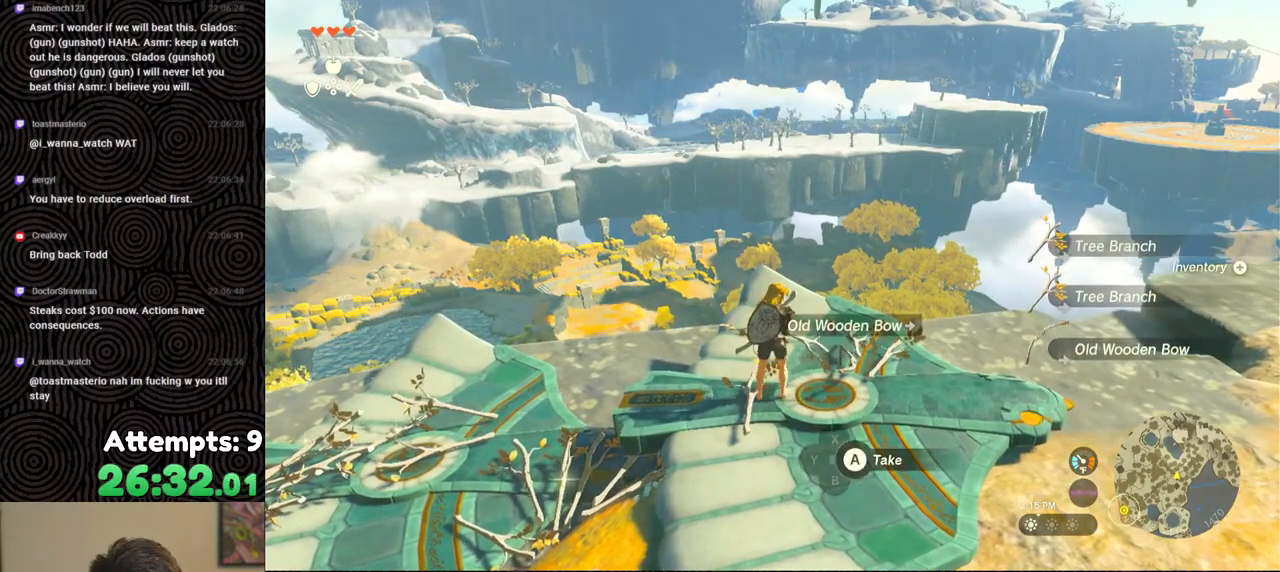
{"buttons": [], "left_stick": "center", "right_stick": "center", "events": [[67, "A", "up"], [83, "left_stick", "center"], [133, "A", "down"], [250, "A", "up"], [400, "A", "down"], [483, "A", "up"]]}
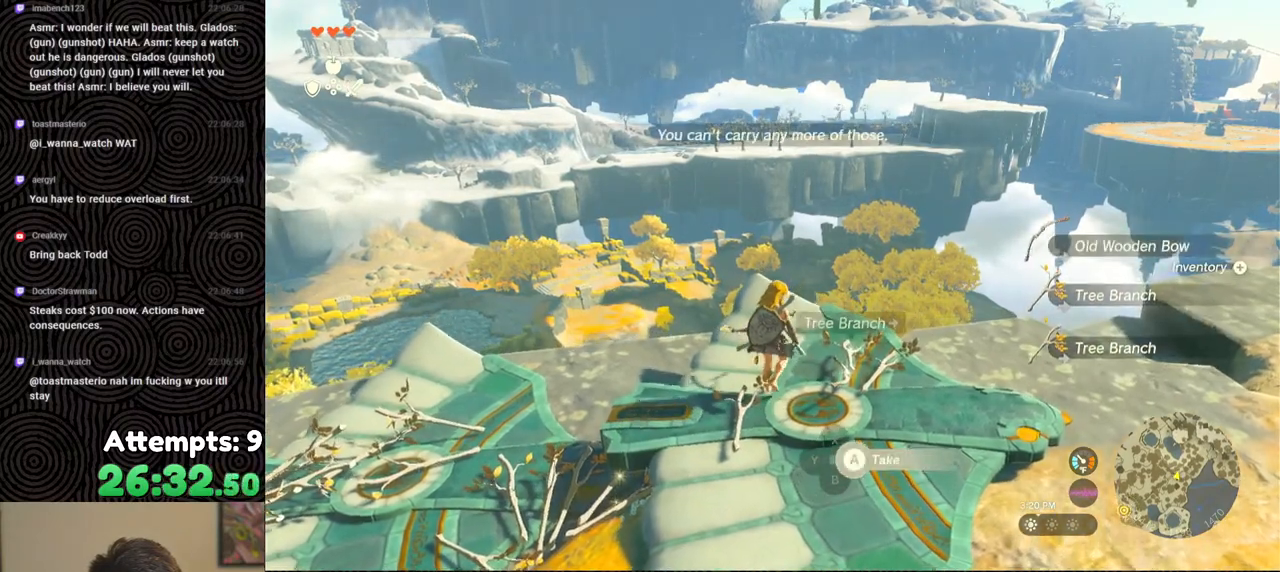
{"buttons": [], "left_stick": "down", "right_stick": "center", "events": [[100, "A", "down"], [183, "A", "up"], [450, "left_stick", "down"]]}
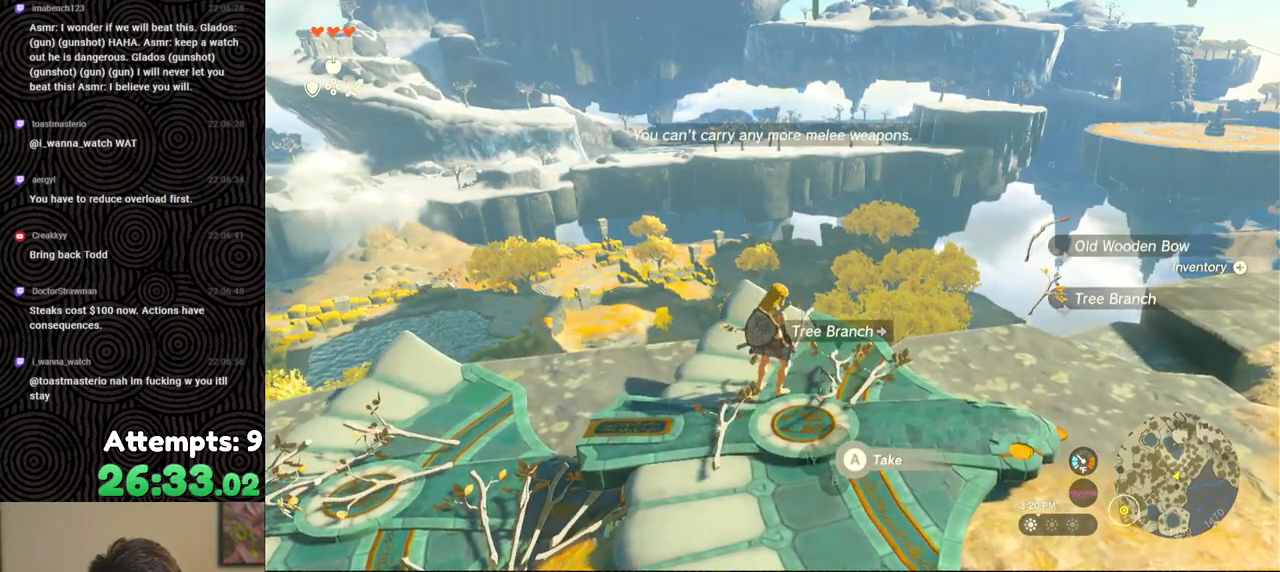
{"buttons": [], "left_stick": "down", "right_stick": "center", "events": [[83, "left_stick", "center"], [483, "left_stick", "down"]]}
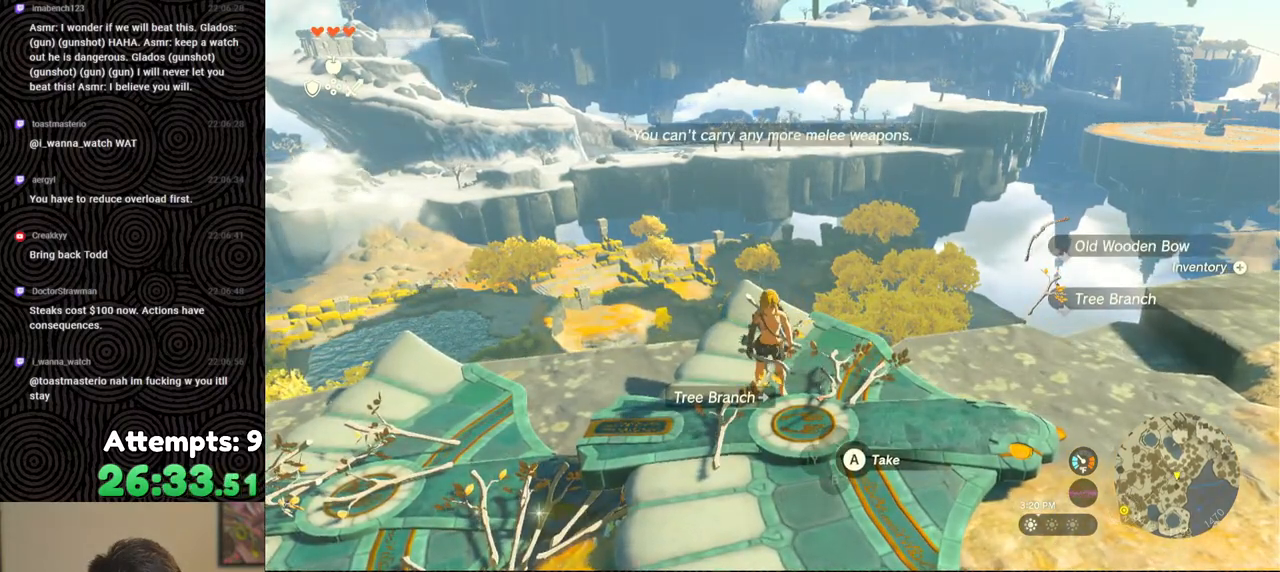
{"buttons": [], "left_stick": "right", "right_stick": "center", "events": [[250, "A", "down"], [300, "left_stick", "center"], [333, "A", "up"], [367, "left_stick", "right"], [433, "A", "down"], [500, "A", "up"]]}
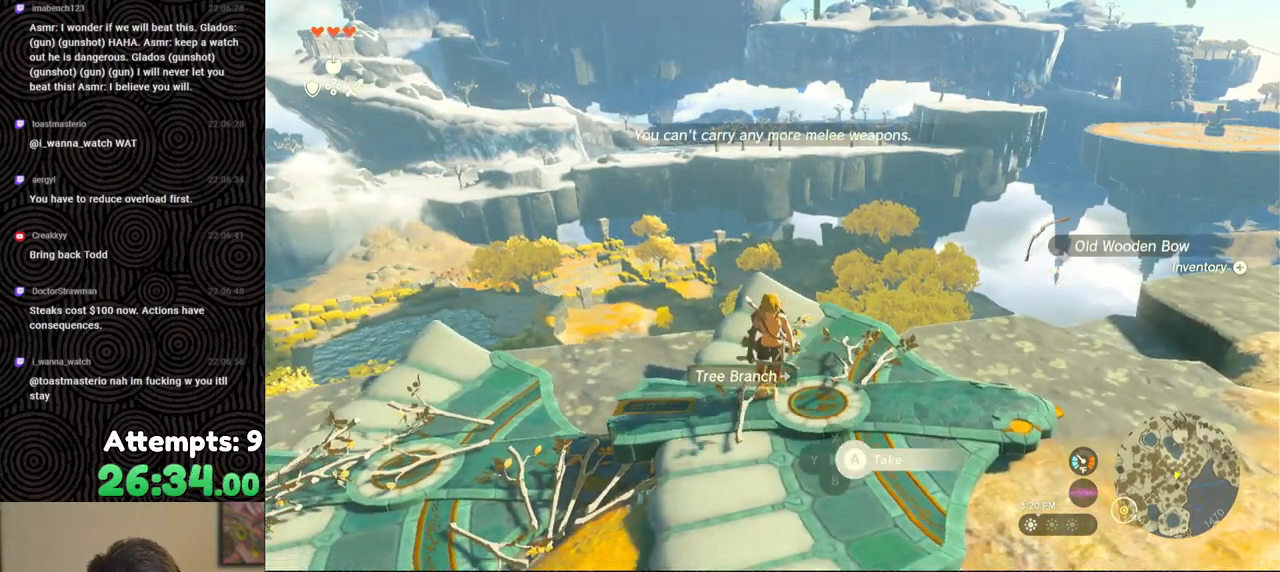
{"buttons": ["A"], "left_stick": "center", "right_stick": "center", "events": [[83, "A", "down"], [183, "A", "up"], [267, "A", "down"], [300, "left_stick", "up-right"], [367, "A", "up"], [400, "left_stick", "center"], [433, "A", "down"]]}
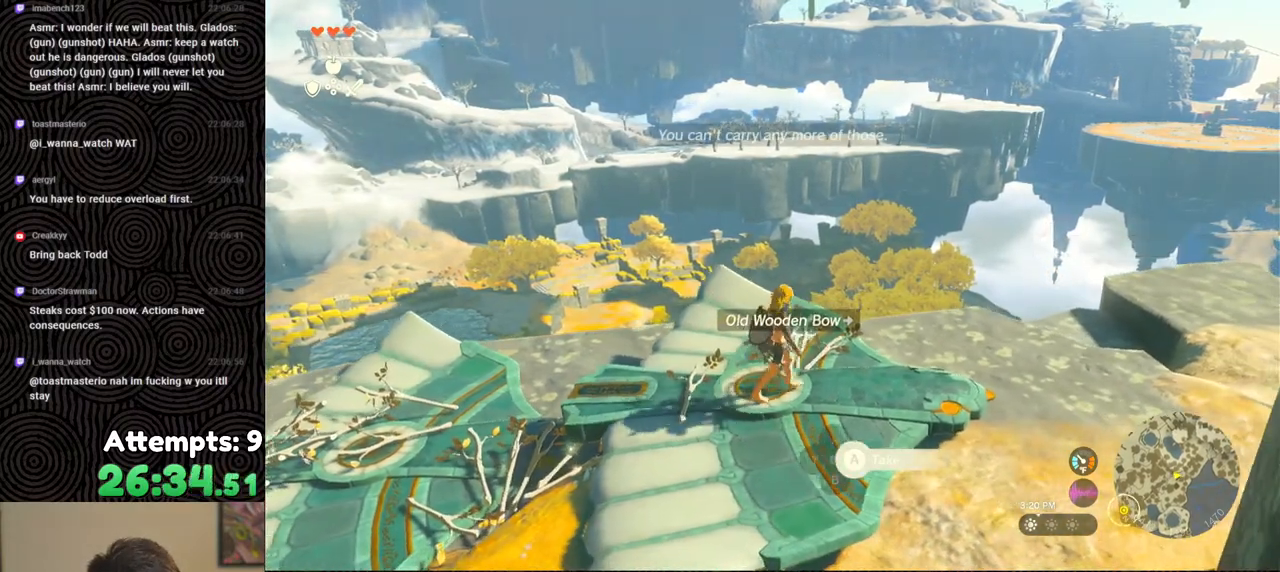
{"buttons": [], "left_stick": "up-left", "right_stick": "center", "events": [[33, "A", "up"], [100, "left_stick", "down-left"], [117, "A", "down"], [183, "A", "up"], [200, "left_stick", "left"], [417, "left_stick", "up-left"]]}
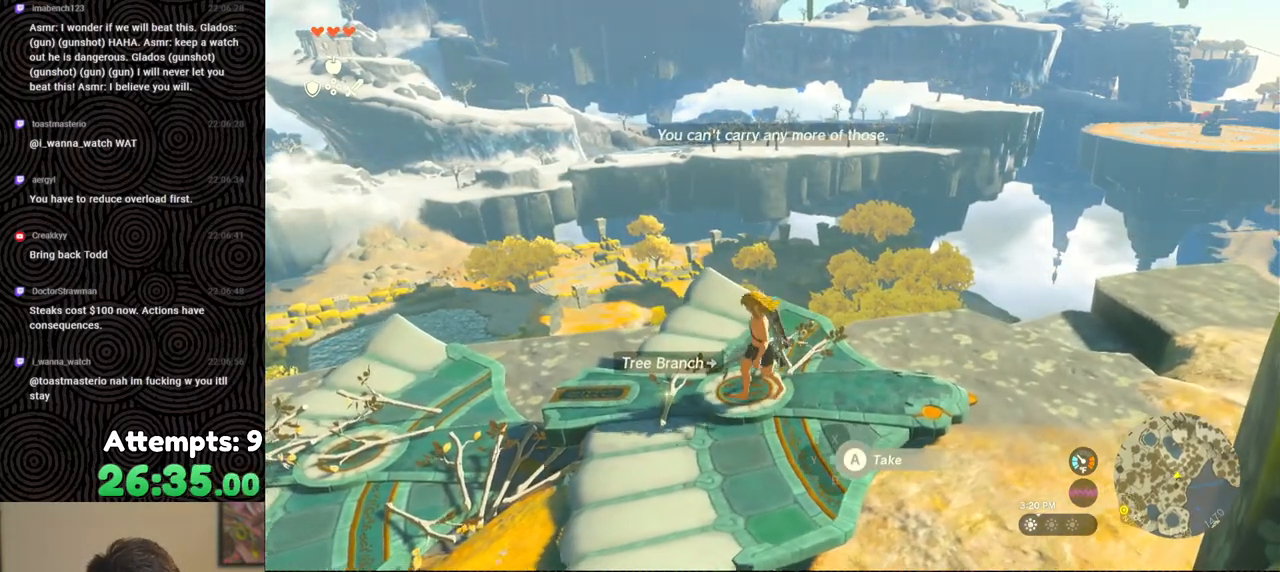
{"buttons": [], "left_stick": "up", "right_stick": "center", "events": [[67, "left_stick", "up"], [100, "right_stick", "down-right"], [483, "right_stick", "center"]]}
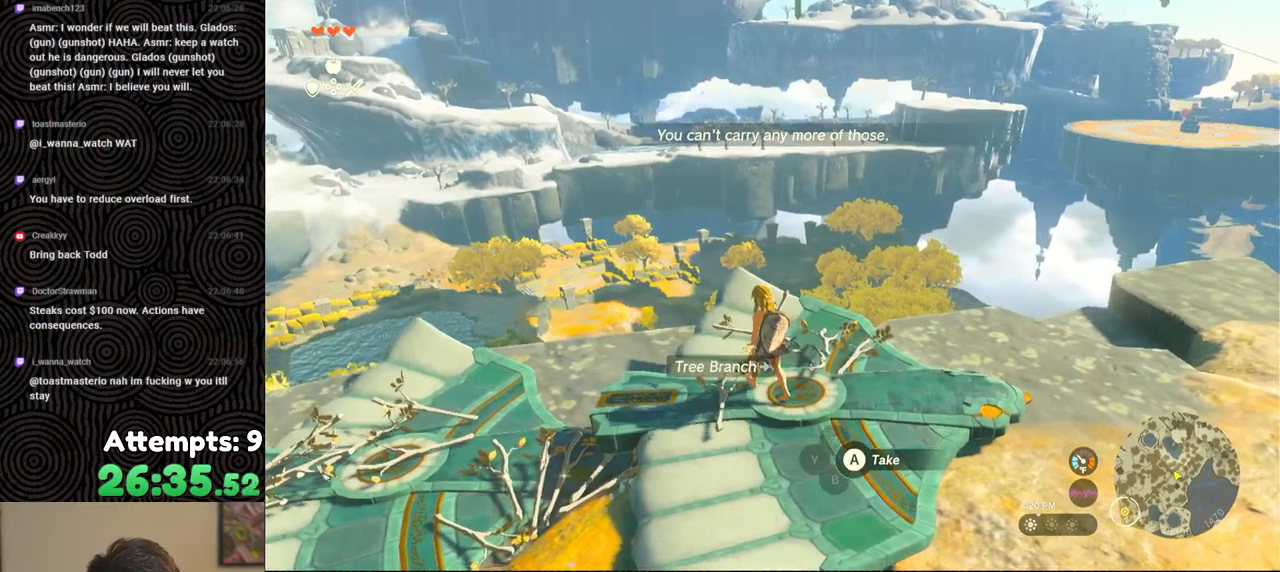
{"buttons": [], "left_stick": "center", "right_stick": "center", "events": [[200, "left_stick", "center"], [250, "START", "down"], [383, "START", "up"]]}
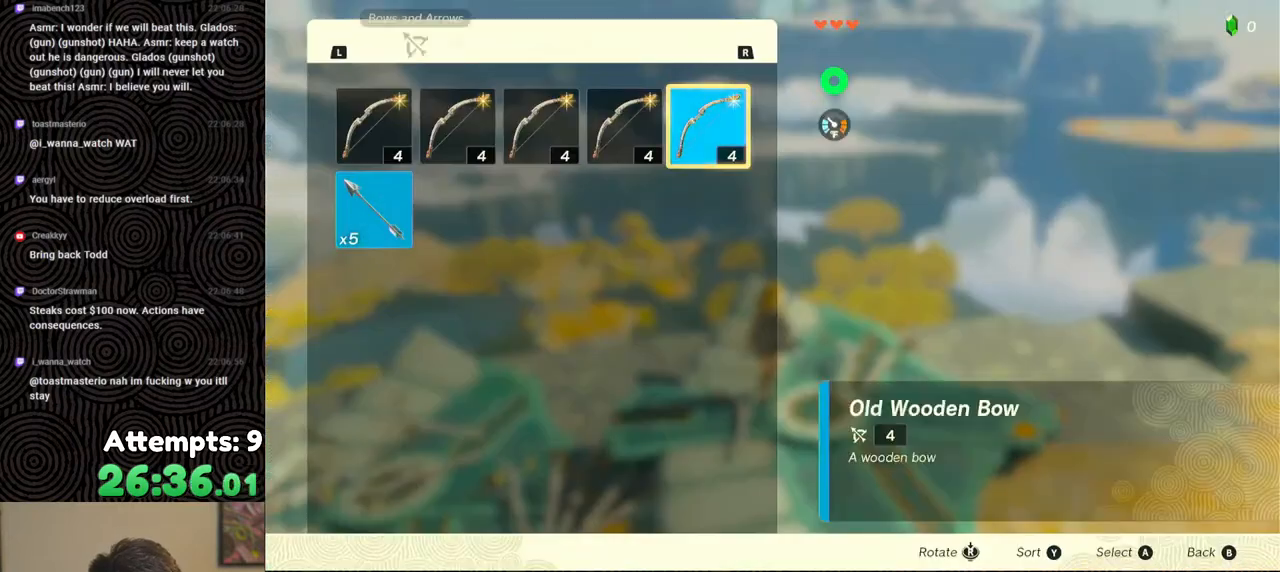
{"buttons": ["A"], "left_stick": "center", "right_stick": "center", "events": [[450, "A", "down"]]}